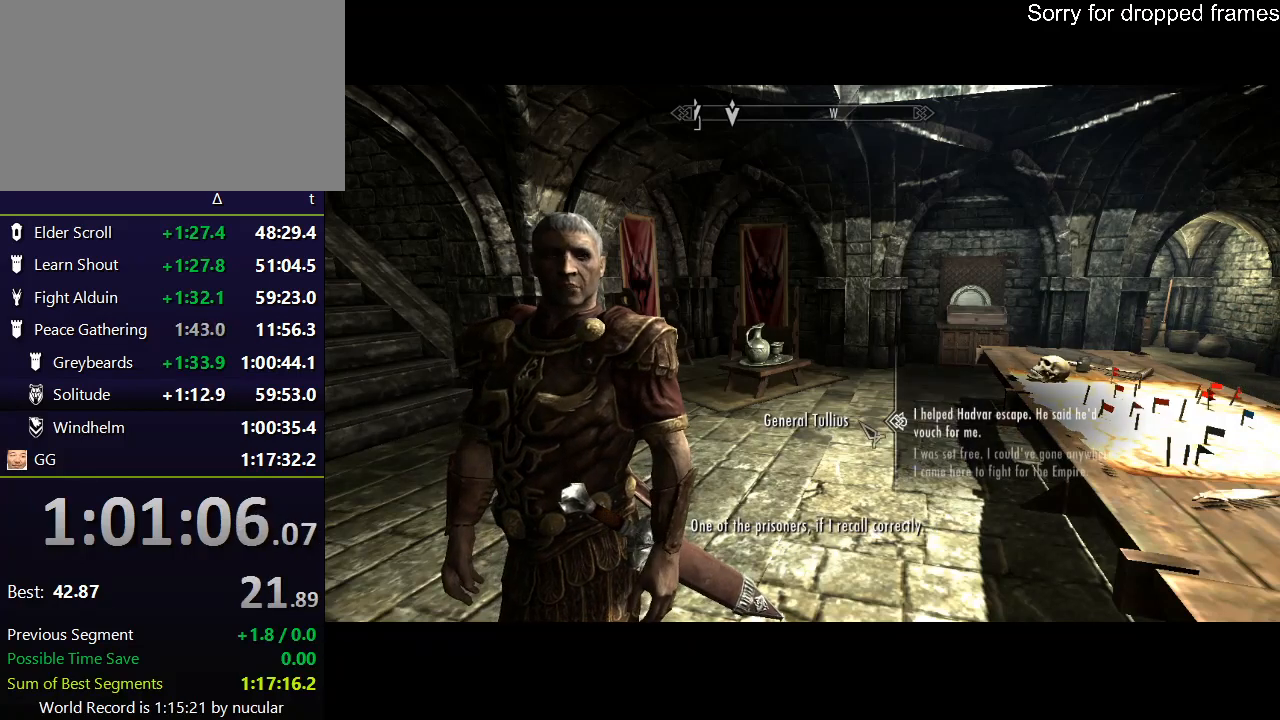
Gameplay with keyboard and mouse; each line is a JSON object with the keys and mouse buttons held at the frame after it. "events" lists presses ("down") and releases ("up") of "1", "2", "3", "4", "5", "a", "alt", "c", "ctrl", "d", "e", "f", "q", "r", "s", "shift", "space", "tab", "v", "w", "x", "z", "mouse_left", "mouse_middle", "mouse_right", "mouse_wheel_up" and "mouse_wheel_down" between this image and that frame as [ms after this image, input, new state], when the widget could be followed in between. "mouse_left", "mouse_middle", "mouse_right", "mouse_wheel_up", "mouse_wheel_down" = the "left", "middle", "right", "wheel_up", "wheel_down" buttons of the "mouse" list. No other keys are recorded. Not read: mouse_move.
{"keys": ["e"], "mouse": ["left"], "events": [[334, "e", "down"], [367, "mouse_left", "down"], [434, "e", "up"], [434, "mouse_left", "up"], [501, "e", "down"], [501, "mouse_left", "down"]]}
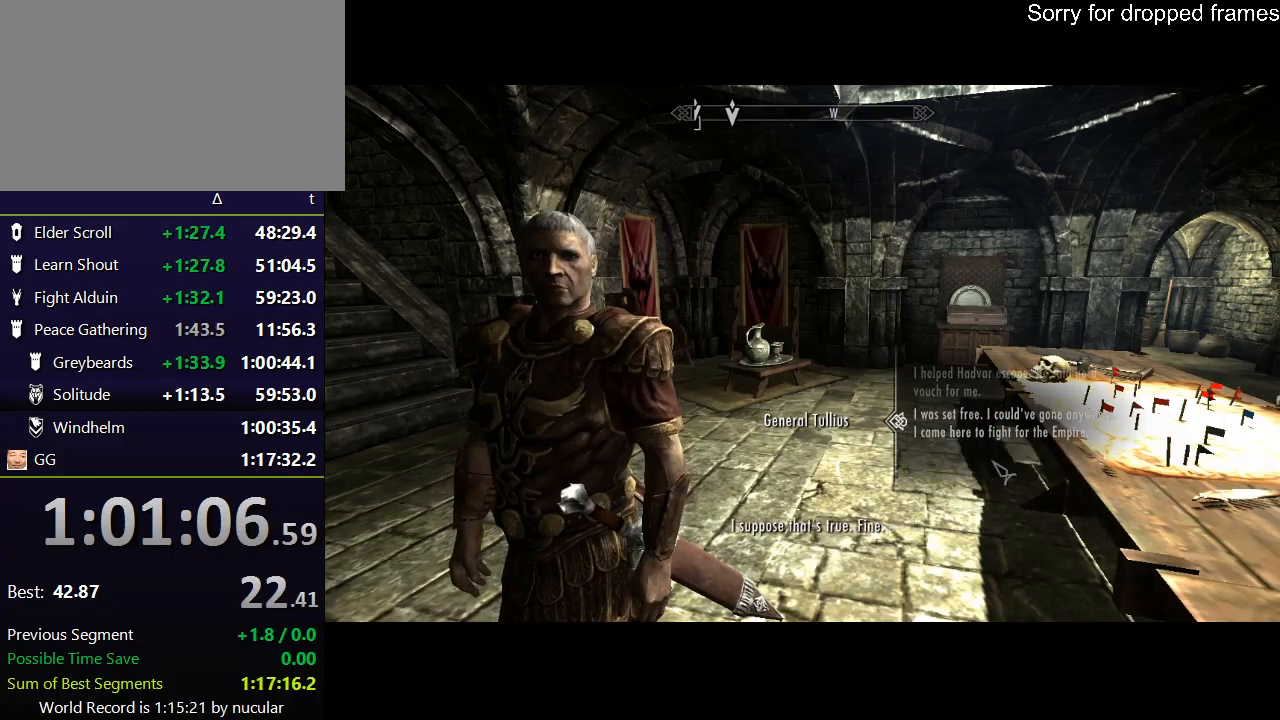
{"keys": ["e"], "mouse": [], "events": [[66, "e", "up"], [100, "e", "down"], [100, "mouse_left", "up"], [200, "e", "up"], [200, "mouse_left", "down"], [233, "e", "down"], [300, "e", "up"], [300, "mouse_left", "up"], [333, "mouse_left", "down"], [400, "e", "down"], [433, "e", "up"], [433, "mouse_left", "up"], [467, "e", "down"]]}
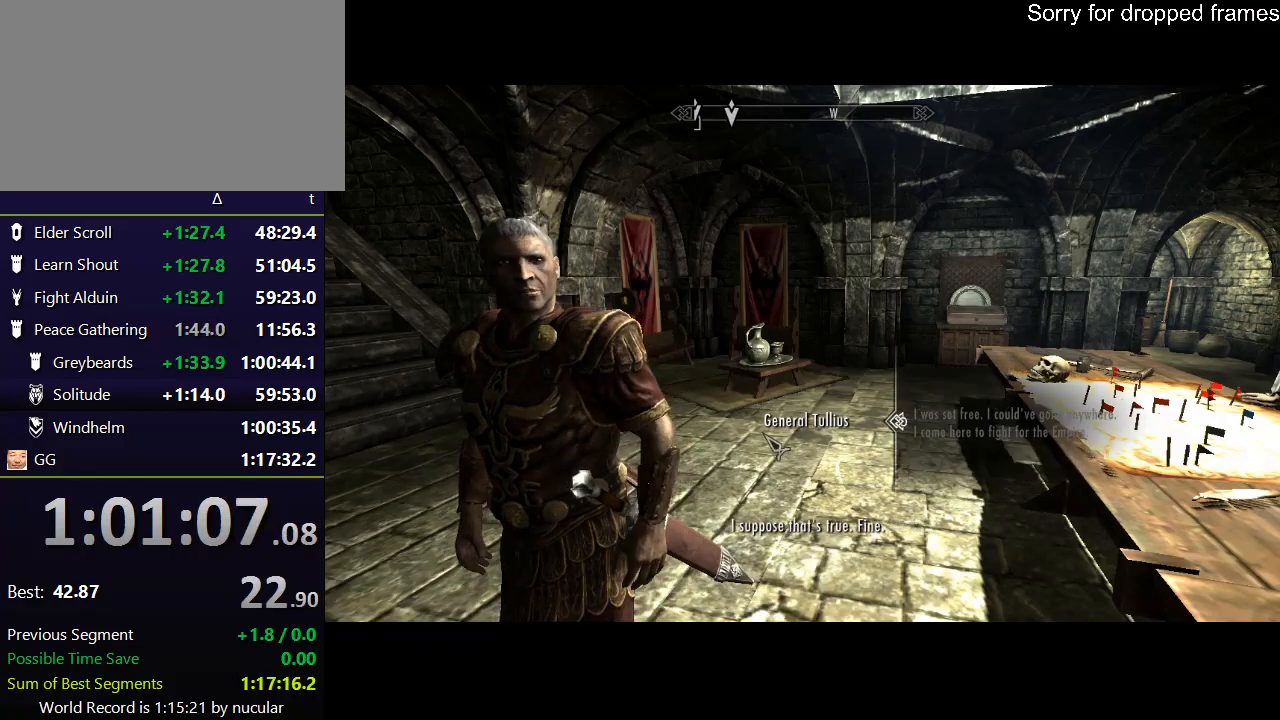
{"keys": [], "mouse": [], "events": [[34, "mouse_left", "down"], [67, "e", "up"], [67, "mouse_left", "up"], [134, "e", "down"], [167, "mouse_left", "down"], [200, "e", "up"], [200, "mouse_left", "up"], [267, "e", "down"], [300, "mouse_left", "down"], [367, "e", "up"], [367, "mouse_left", "up"], [434, "e", "down"], [434, "mouse_left", "down"], [501, "e", "up"], [501, "mouse_left", "up"]]}
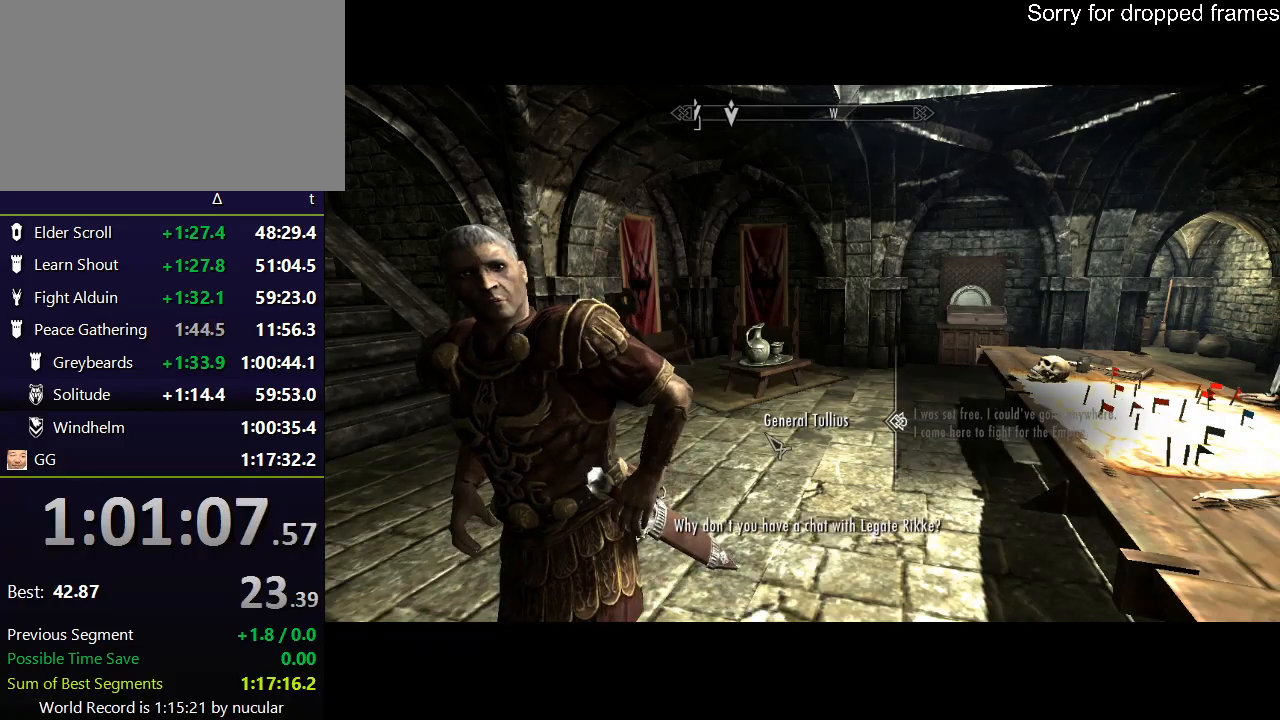
{"keys": [], "mouse": ["left"], "events": [[100, "e", "down"], [100, "mouse_left", "down"], [133, "e", "up"], [133, "mouse_left", "up"], [167, "e", "down"], [167, "mouse_left", "down"], [267, "e", "up"], [267, "mouse_left", "up"], [333, "e", "down"], [367, "mouse_left", "down"], [433, "e", "up"], [433, "mouse_left", "up"], [467, "e", "down"], [500, "e", "up"], [500, "mouse_left", "down"]]}
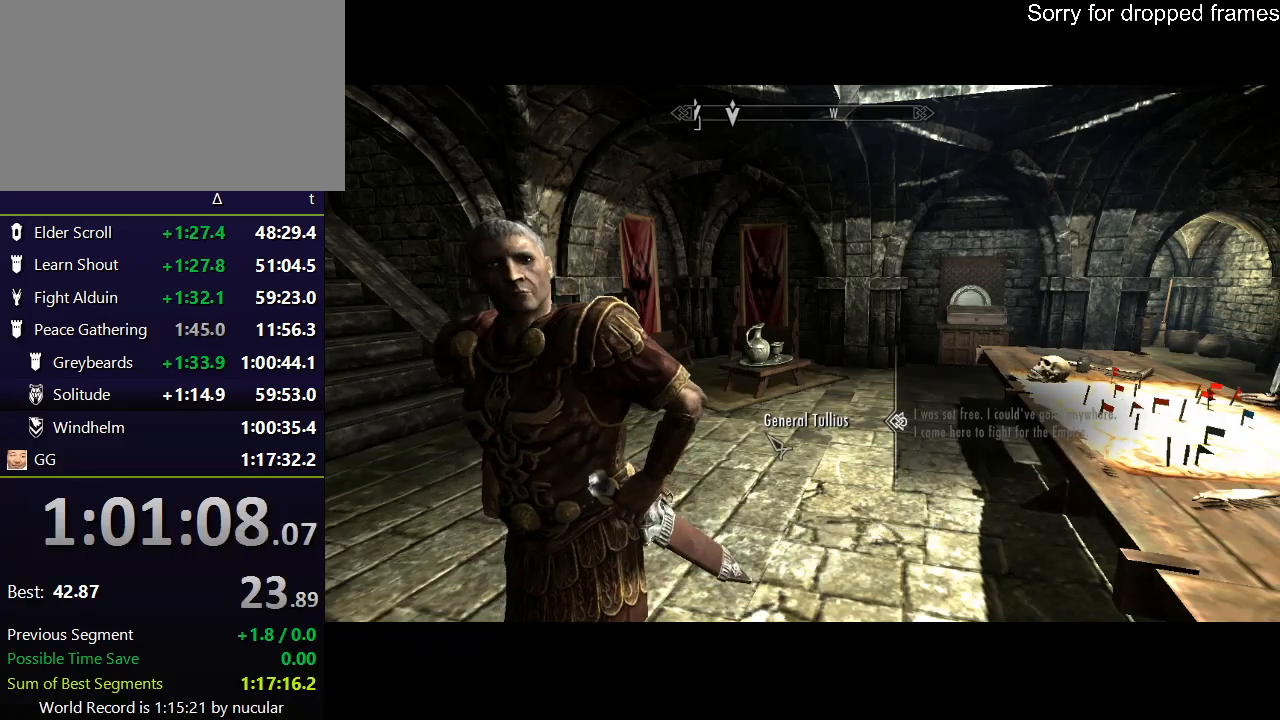
{"keys": [], "mouse": [], "events": [[67, "e", "down"], [67, "mouse_left", "up"], [100, "mouse_left", "down"], [167, "e", "up"], [200, "mouse_left", "up"], [234, "e", "down"], [234, "mouse_left", "down"], [300, "mouse_left", "up"], [334, "e", "up"], [401, "e", "down"], [401, "mouse_left", "down"], [467, "e", "up"], [467, "mouse_left", "up"]]}
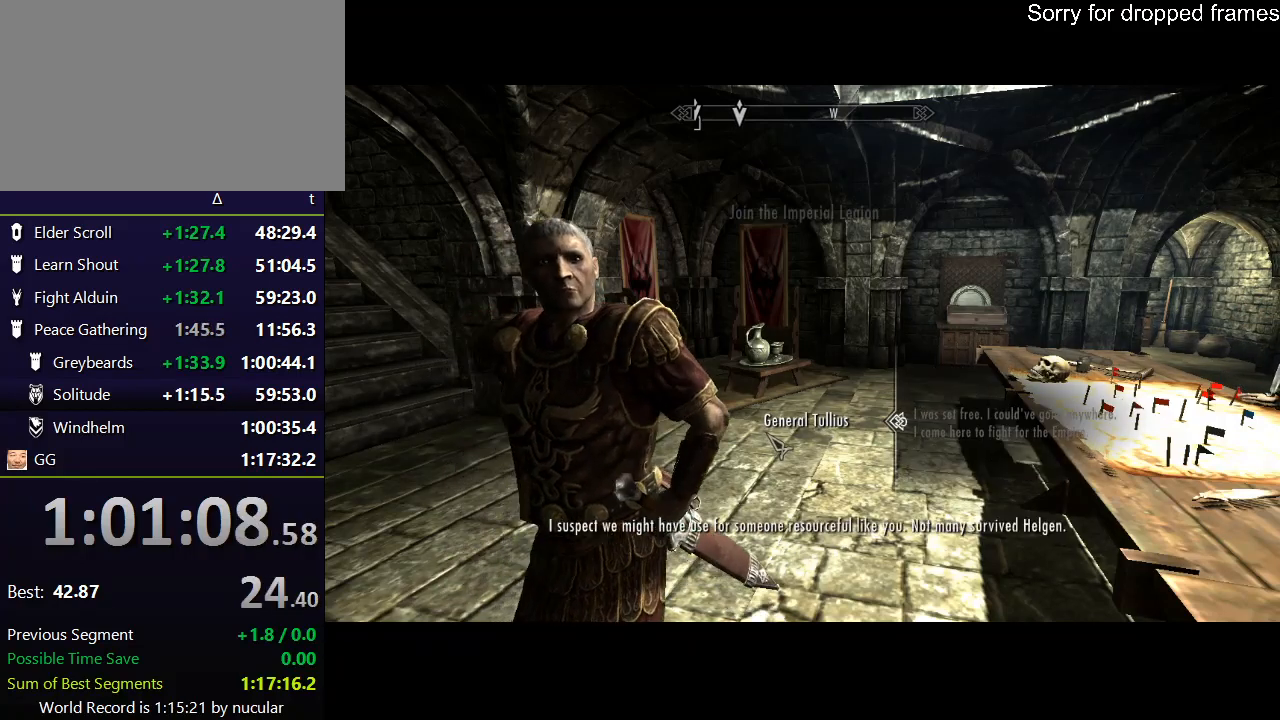
{"keys": [], "mouse": [], "events": [[33, "mouse_left", "down"], [66, "e", "down"], [133, "mouse_left", "up"], [200, "mouse_left", "down"], [267, "mouse_left", "up"], [300, "e", "up"], [367, "mouse_left", "down"], [400, "e", "down"], [400, "mouse_left", "up"], [500, "e", "up"]]}
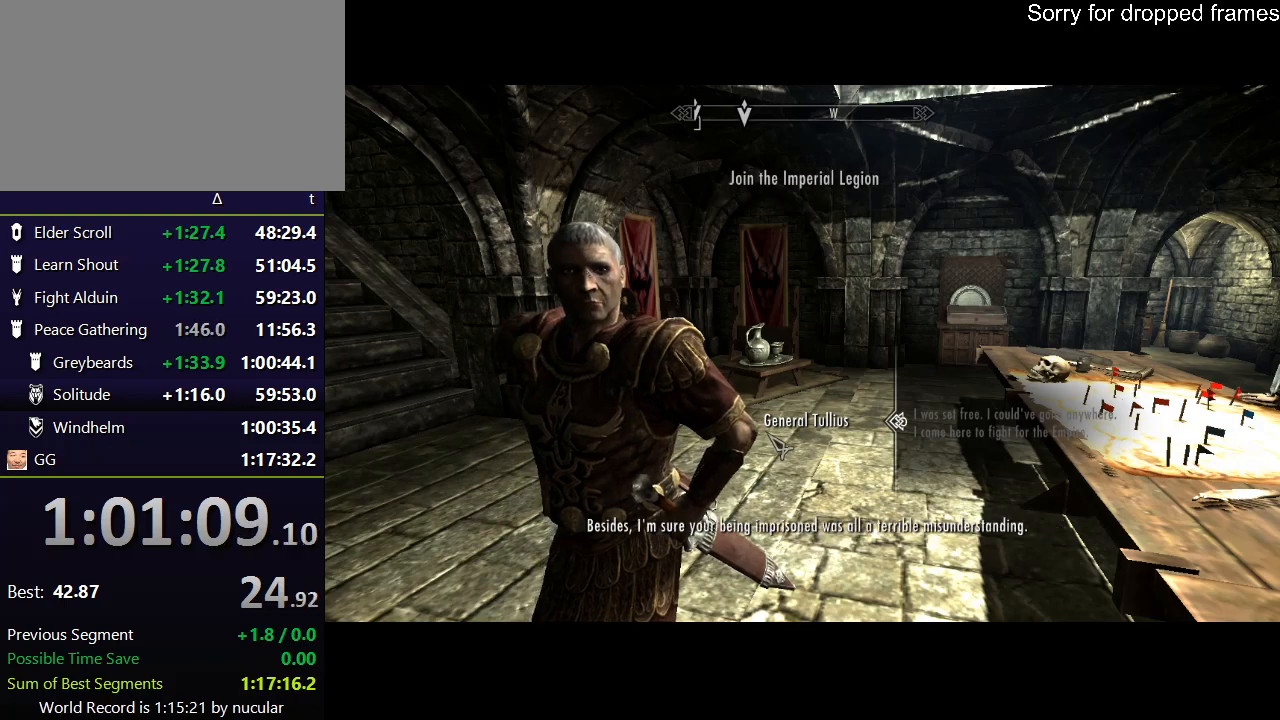
{"keys": [], "mouse": [], "events": [[34, "mouse_left", "down"], [100, "e", "down"], [134, "mouse_left", "up"], [234, "tab", "down"], [267, "e", "up"], [367, "tab", "up"]]}
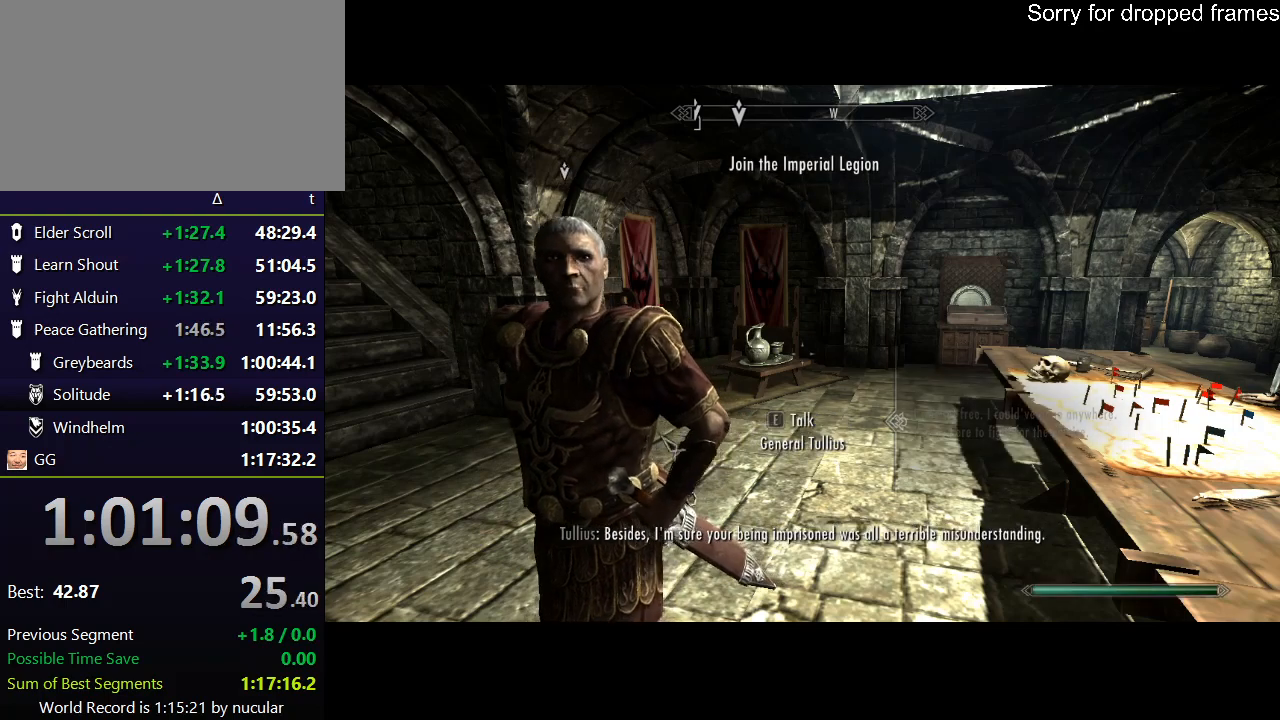
{"keys": [], "mouse": [], "events": [[200, "w", "down"], [300, "shift", "down"], [467, "shift", "up"], [467, "w", "up"]]}
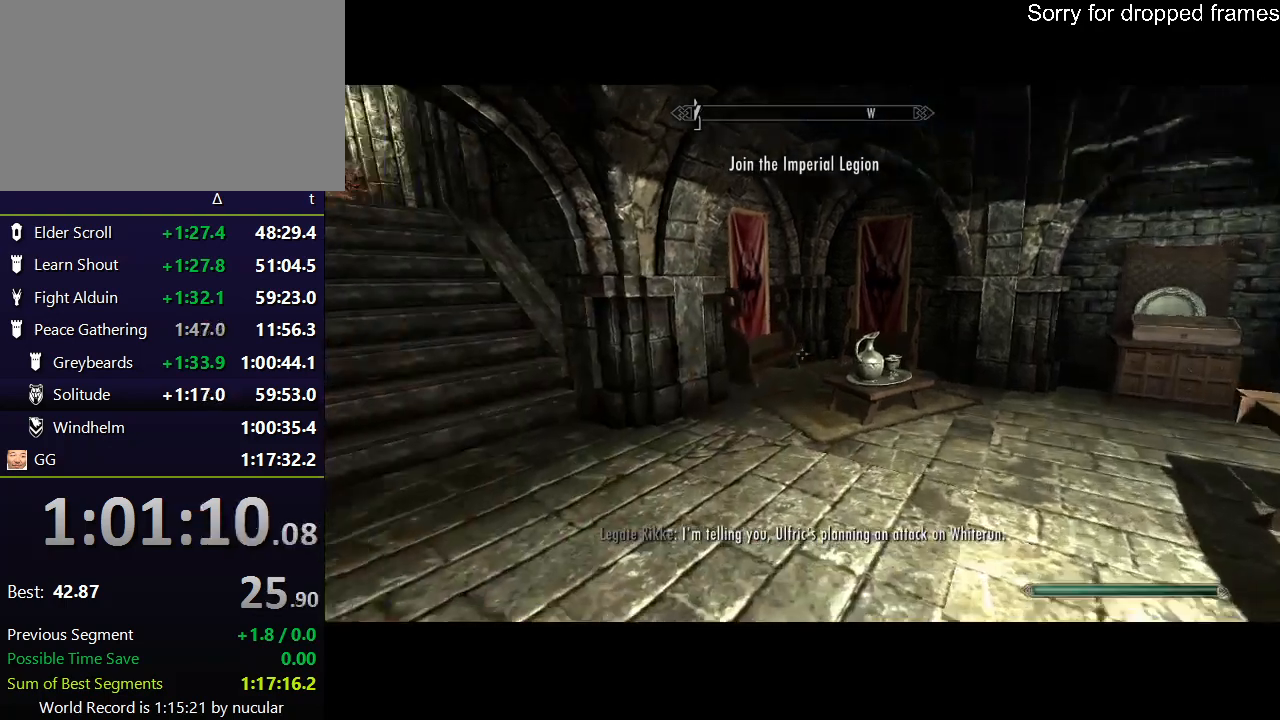
{"keys": ["e"], "mouse": [], "events": [[34, "a", "down"], [34, "s", "down"], [367, "a", "up"], [367, "s", "up"], [401, "e", "down"]]}
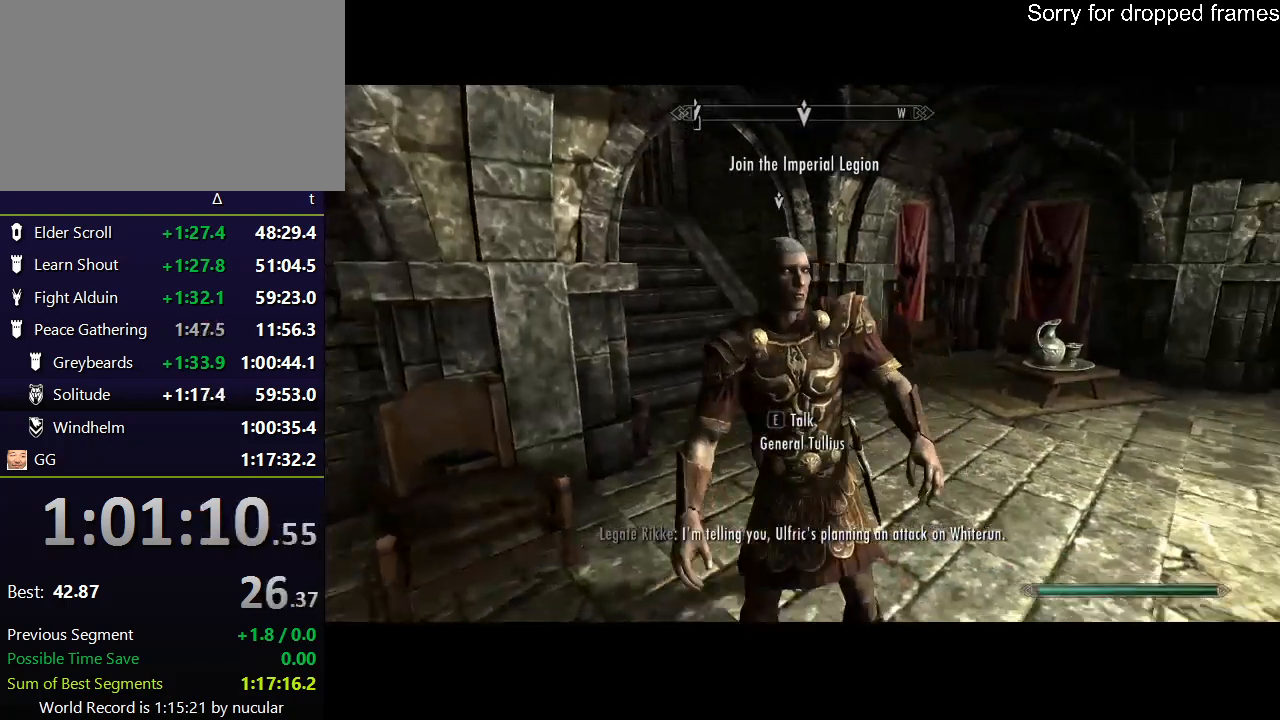
{"keys": [], "mouse": [], "events": [[67, "e", "up"], [134, "e", "down"], [167, "e", "up"], [200, "e", "down"], [301, "e", "up"], [367, "e", "down"], [434, "e", "up"]]}
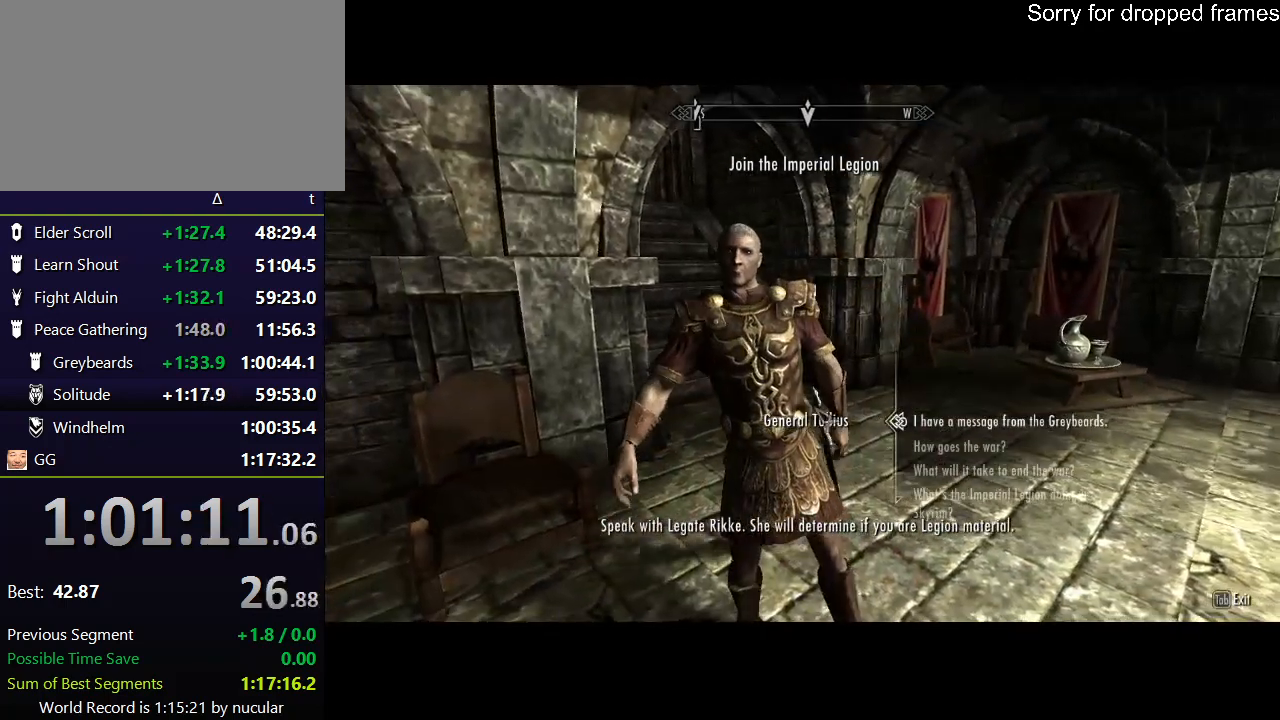
{"keys": ["e"], "mouse": ["left"], "events": [[233, "e", "down"], [267, "e", "up"], [267, "mouse_left", "down"], [367, "e", "down"], [367, "mouse_left", "up"], [467, "e", "up"], [467, "mouse_left", "down"], [500, "e", "down"]]}
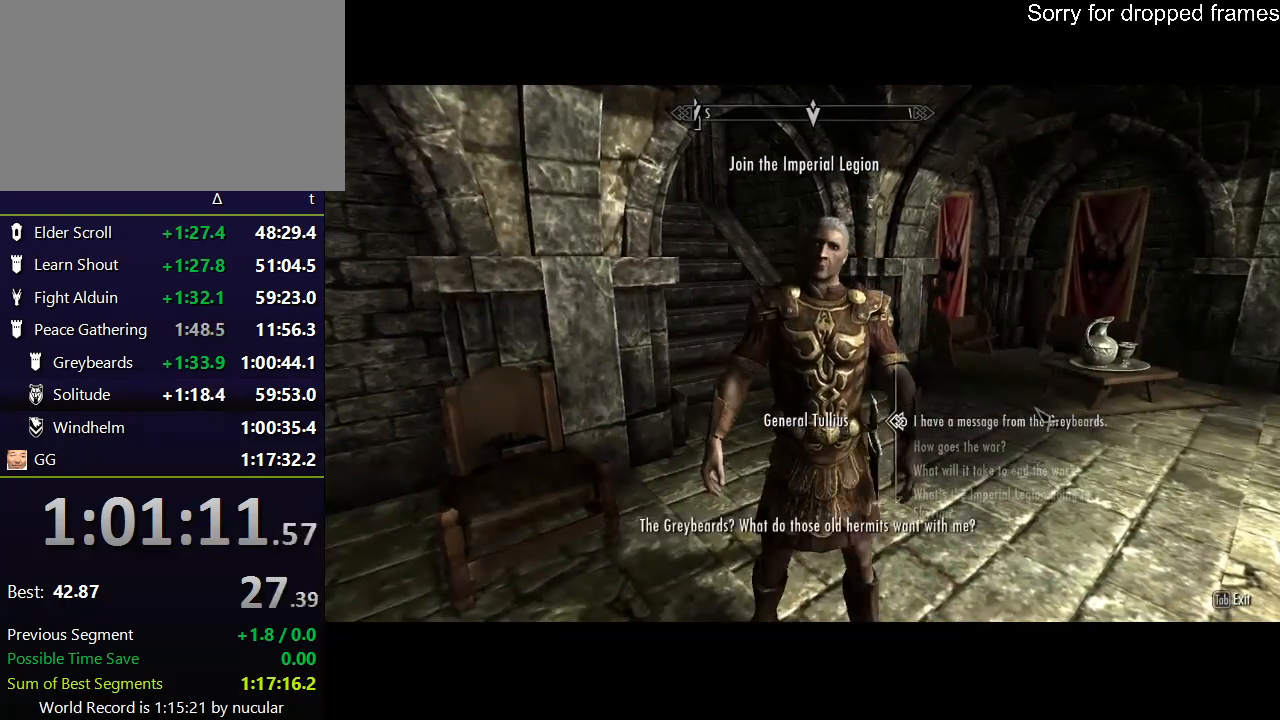
{"keys": ["e"], "mouse": [], "events": [[67, "mouse_left", "up"], [100, "e", "up"], [100, "mouse_left", "down"], [167, "e", "down"], [201, "mouse_left", "up"], [234, "e", "up"], [301, "e", "down"], [301, "mouse_left", "down"], [401, "e", "up"], [401, "mouse_left", "up"], [434, "e", "down"], [434, "mouse_left", "down"], [467, "mouse_left", "up"]]}
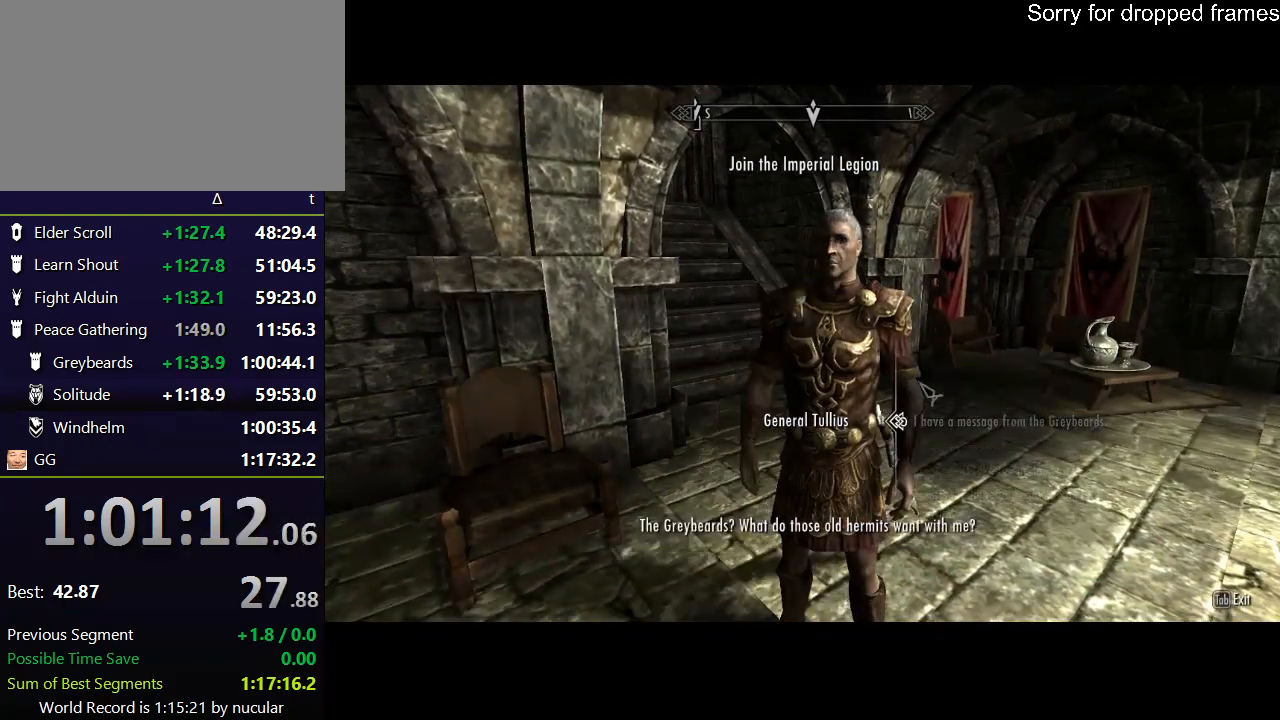
{"keys": ["e"], "mouse": [], "events": [[33, "e", "up"], [67, "e", "down"], [67, "mouse_left", "down"], [133, "e", "up"], [167, "mouse_left", "up"], [200, "e", "down"], [267, "e", "up"], [267, "mouse_left", "down"], [300, "e", "down"], [300, "mouse_left", "up"], [400, "e", "up"], [400, "mouse_left", "down"], [434, "e", "down"], [434, "mouse_left", "up"]]}
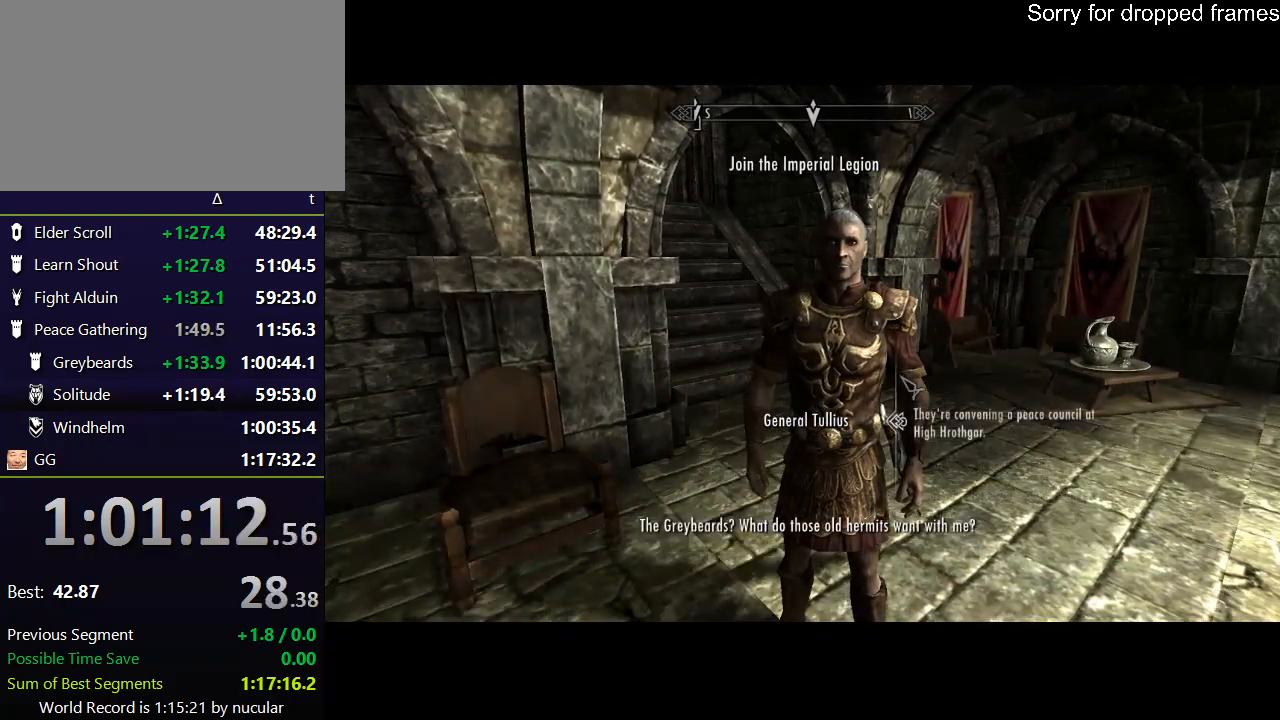
{"keys": ["e"], "mouse": ["left"], "events": [[34, "e", "up"], [34, "mouse_left", "down"], [100, "e", "down"], [134, "e", "up"], [134, "mouse_left", "up"], [234, "e", "down"], [234, "mouse_left", "down"], [334, "e", "up"], [334, "mouse_left", "up"], [367, "e", "down"], [367, "mouse_left", "down"], [401, "mouse_left", "up"], [467, "e", "up"], [501, "e", "down"], [501, "mouse_left", "down"]]}
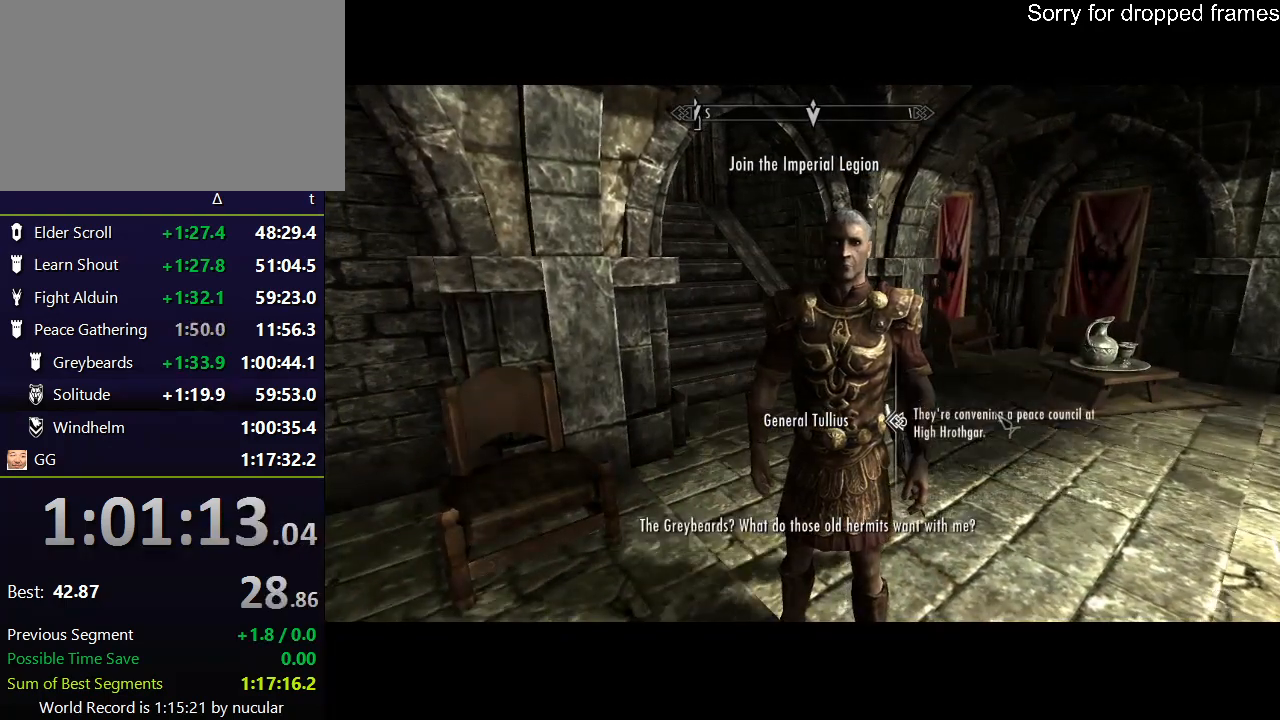
{"keys": ["e"], "mouse": ["left"], "events": [[100, "e", "up"], [100, "mouse_left", "up"], [133, "e", "down"], [133, "mouse_left", "down"], [233, "e", "up"], [233, "mouse_left", "up"], [300, "e", "down"], [333, "mouse_left", "down"], [367, "e", "up"], [367, "mouse_left", "up"], [434, "e", "down"], [467, "mouse_left", "down"]]}
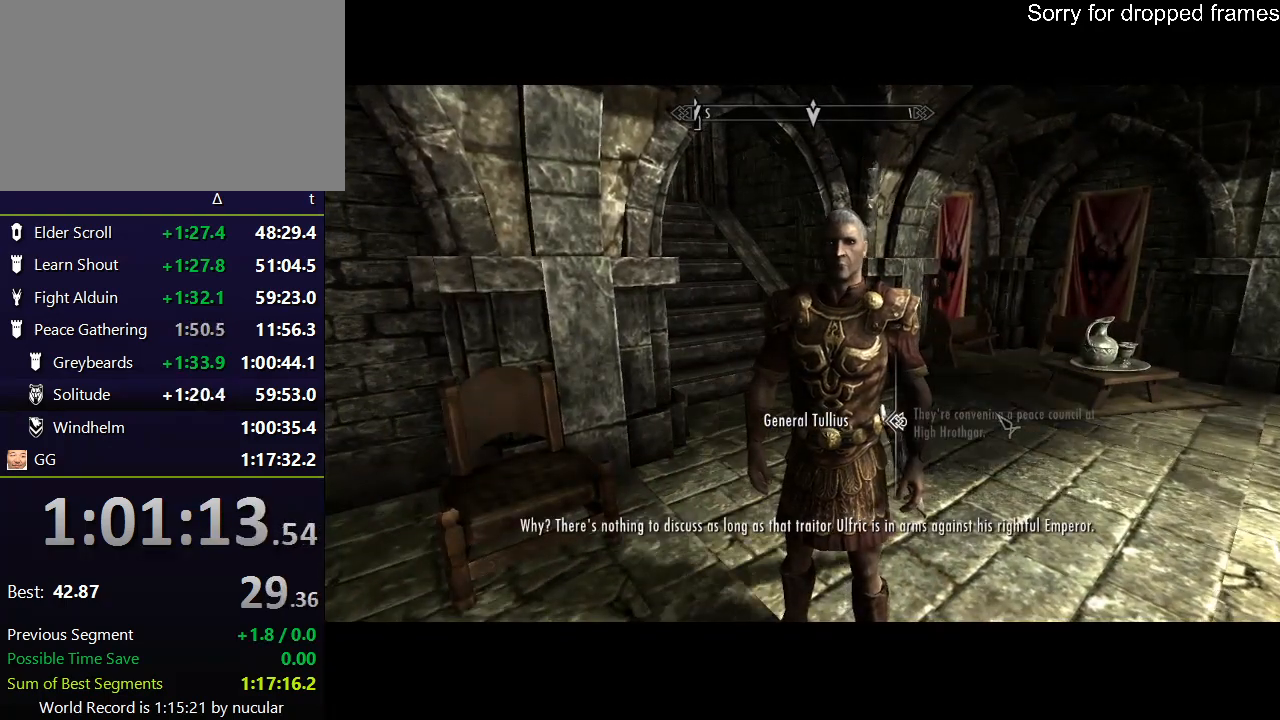
{"keys": ["e"], "mouse": [], "events": [[34, "e", "up"], [34, "mouse_left", "up"], [67, "e", "down"], [134, "mouse_left", "down"], [167, "mouse_left", "up"], [267, "mouse_left", "down"], [301, "e", "up"], [301, "mouse_left", "up"], [367, "e", "down"], [401, "mouse_left", "down"], [434, "e", "up"], [434, "mouse_left", "up"], [501, "e", "down"]]}
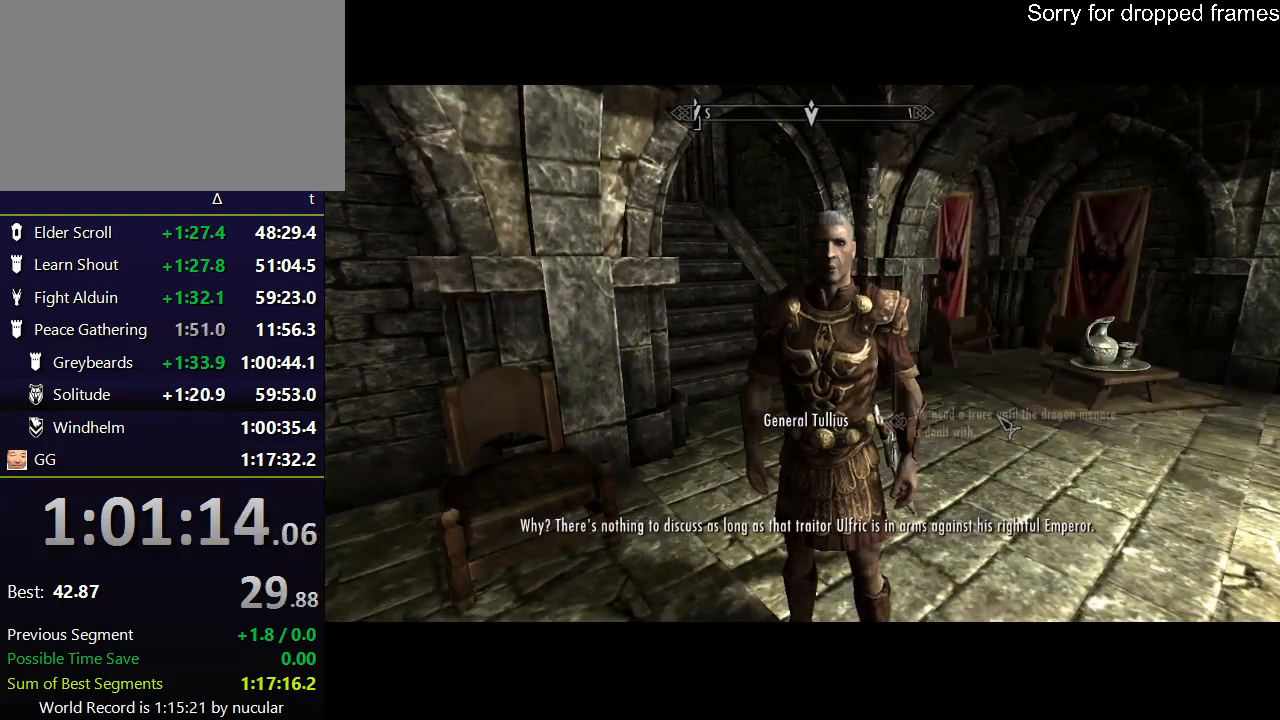
{"keys": ["e"], "mouse": [], "events": [[33, "mouse_left", "down"], [100, "e", "up"], [100, "mouse_left", "up"], [167, "e", "down"], [167, "mouse_left", "down"], [267, "e", "up"], [267, "mouse_left", "up"], [367, "e", "down"], [367, "mouse_left", "down"], [400, "e", "up"], [400, "mouse_left", "up"], [500, "e", "down"]]}
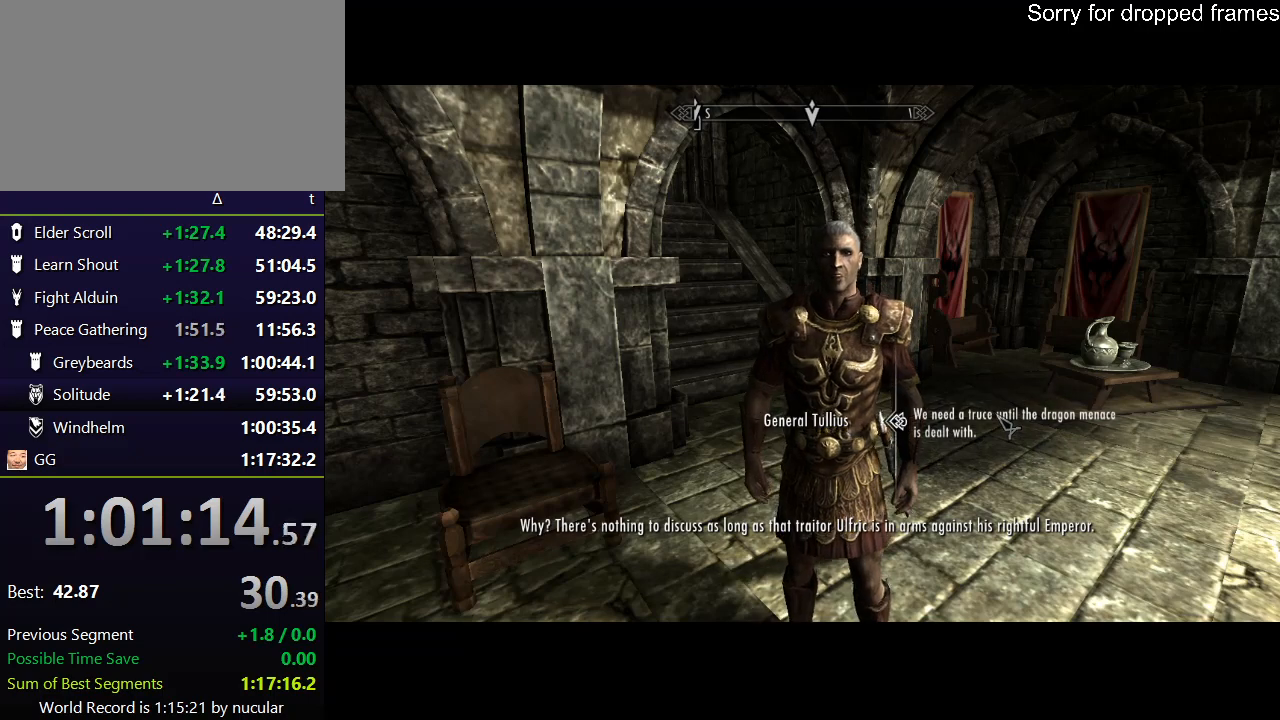
{"keys": [], "mouse": [], "events": [[67, "e", "up"], [134, "e", "down"], [134, "mouse_left", "down"], [234, "e", "up"], [234, "mouse_left", "up"], [301, "e", "down"], [301, "mouse_left", "down"], [334, "e", "up"], [334, "mouse_left", "up"], [434, "e", "down"], [434, "mouse_left", "down"], [467, "e", "up"], [467, "mouse_left", "up"]]}
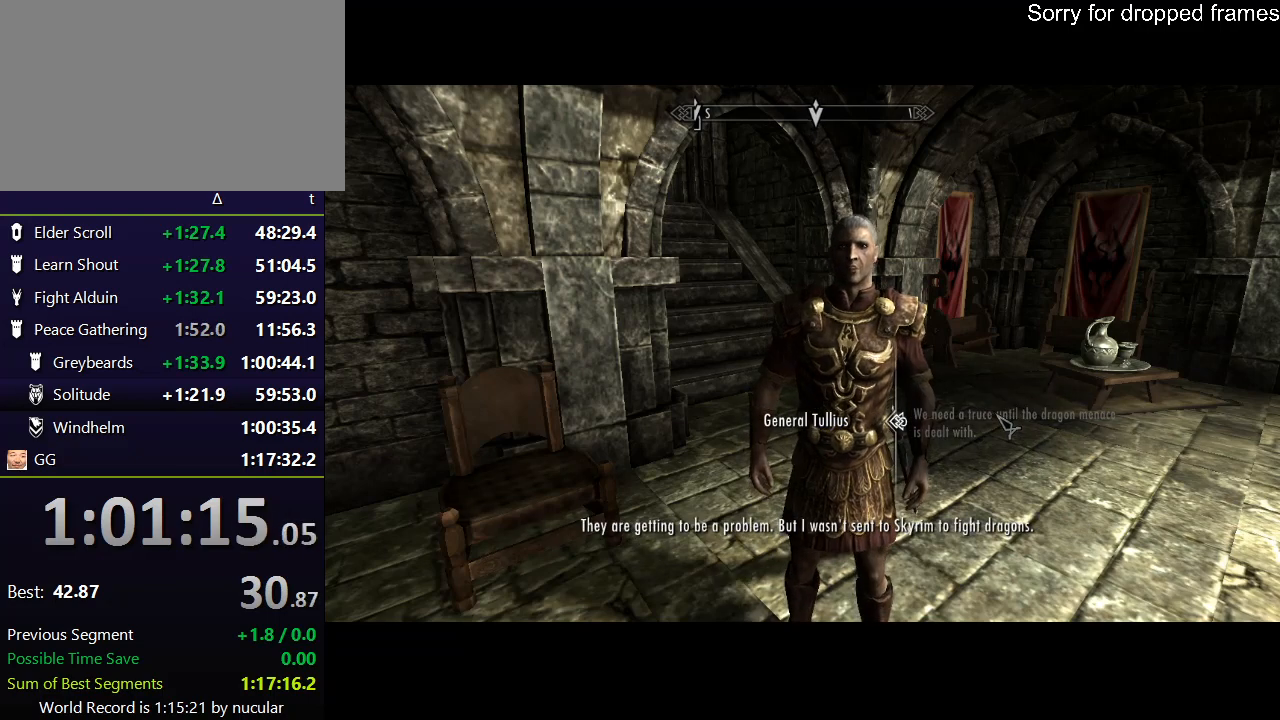
{"keys": ["e"], "mouse": ["left"], "events": [[33, "e", "down"], [67, "mouse_left", "down"], [100, "e", "up"], [167, "mouse_left", "up"], [200, "e", "down"], [200, "mouse_left", "down"], [267, "e", "up"], [267, "mouse_left", "up"], [367, "e", "down"], [367, "mouse_left", "down"], [400, "e", "up"], [400, "mouse_left", "up"], [500, "e", "down"], [500, "mouse_left", "down"]]}
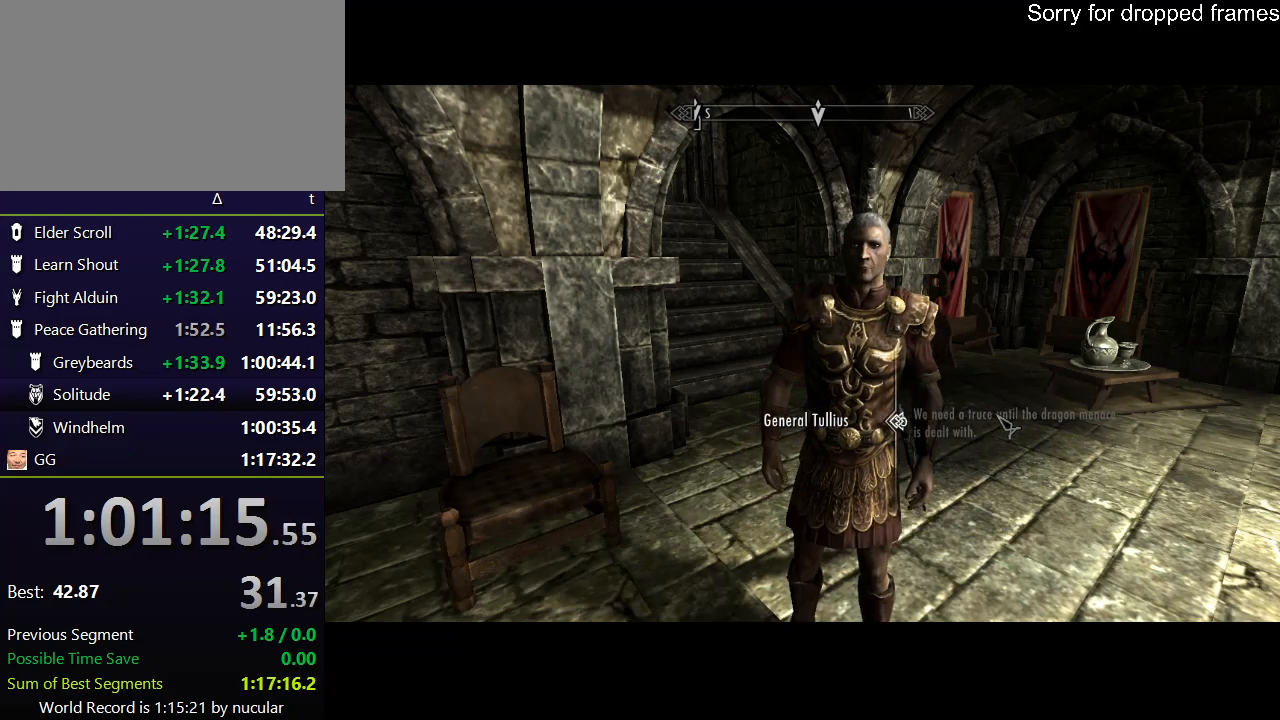
{"keys": [], "mouse": [], "events": [[34, "mouse_left", "up"], [67, "e", "up"], [134, "mouse_left", "down"], [167, "e", "down"], [167, "mouse_left", "up"], [234, "e", "up"], [267, "e", "down"], [267, "mouse_left", "down"], [334, "mouse_left", "up"], [367, "e", "up"], [401, "e", "down"], [401, "mouse_left", "down"], [467, "mouse_left", "up"], [501, "e", "up"]]}
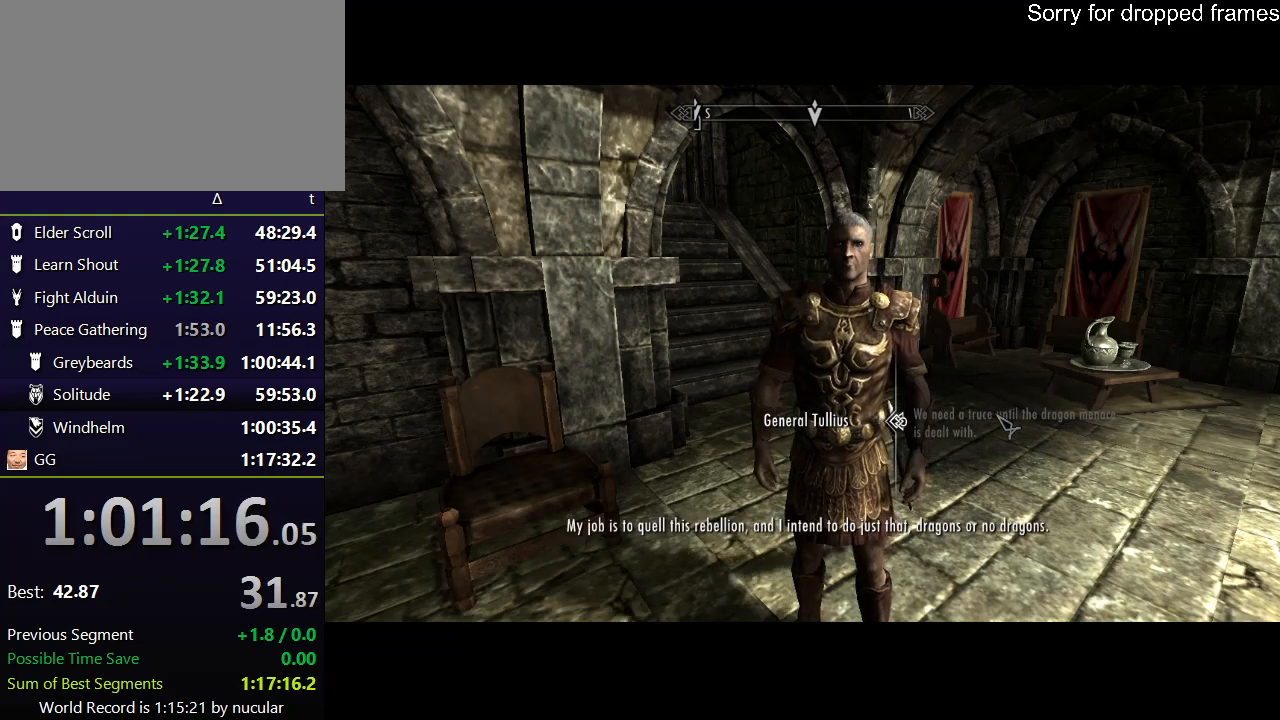
{"keys": ["e"], "mouse": ["left"], "events": [[67, "e", "down"], [67, "mouse_left", "down"], [100, "mouse_left", "up"], [133, "e", "up"], [200, "mouse_left", "down"], [233, "e", "down"], [233, "mouse_left", "up"], [300, "e", "up"], [333, "e", "down"], [333, "mouse_left", "down"], [367, "mouse_left", "up"], [467, "mouse_left", "down"]]}
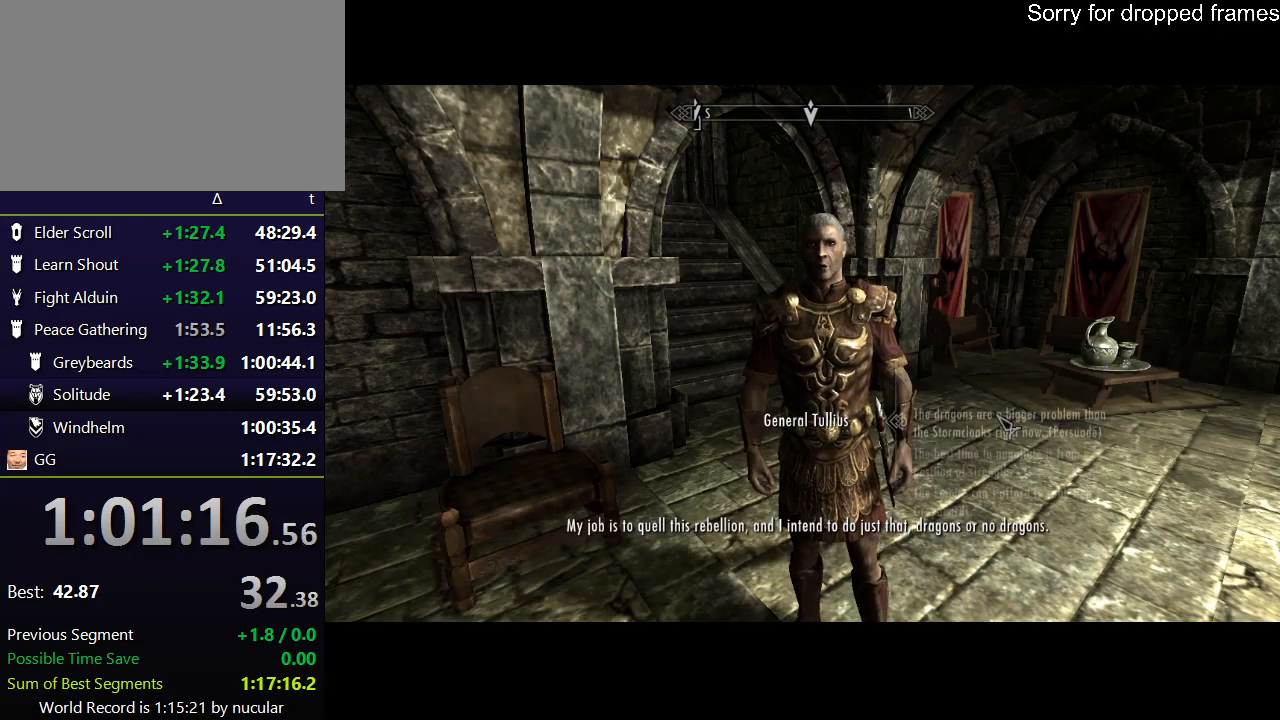
{"keys": [], "mouse": [], "events": [[67, "mouse_left", "up"], [100, "e", "up"]]}
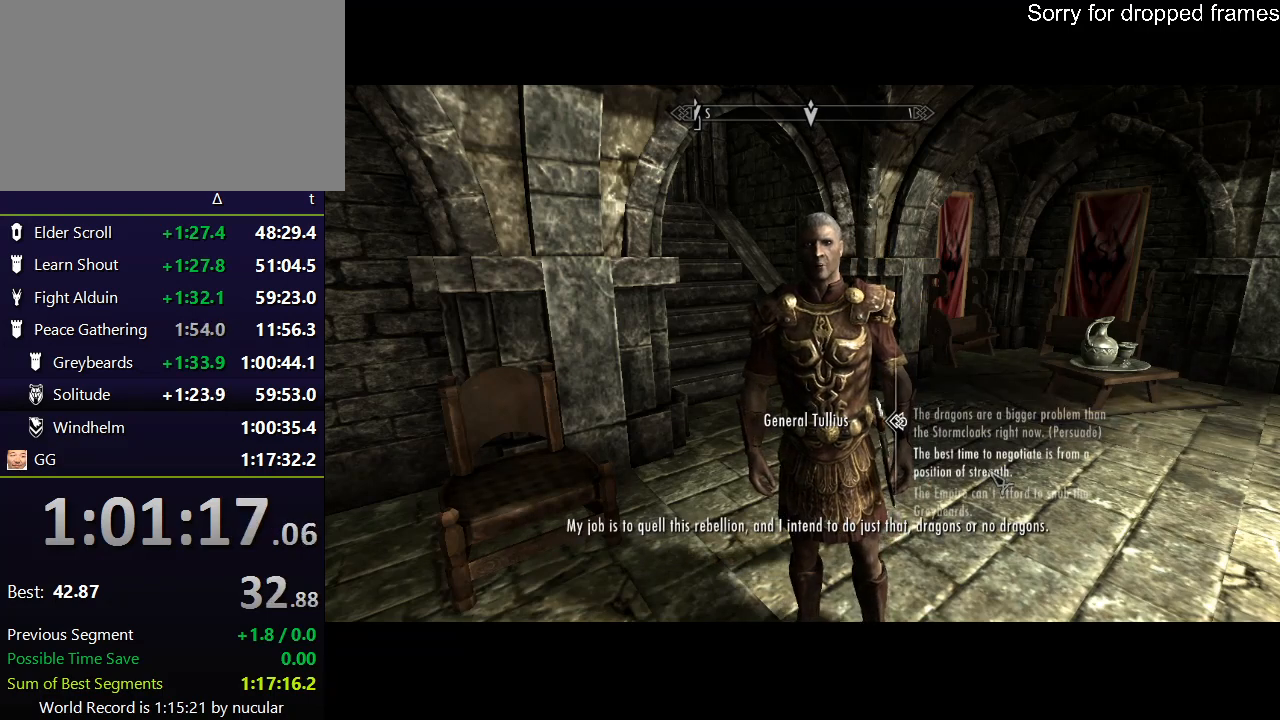
{"keys": [], "mouse": ["left"], "events": [[133, "mouse_left", "down"], [167, "e", "down"], [233, "e", "up"], [233, "mouse_left", "up"], [333, "e", "down"], [333, "mouse_left", "down"], [367, "e", "up"], [367, "mouse_left", "up"], [400, "e", "down"], [467, "mouse_left", "down"], [500, "e", "up"]]}
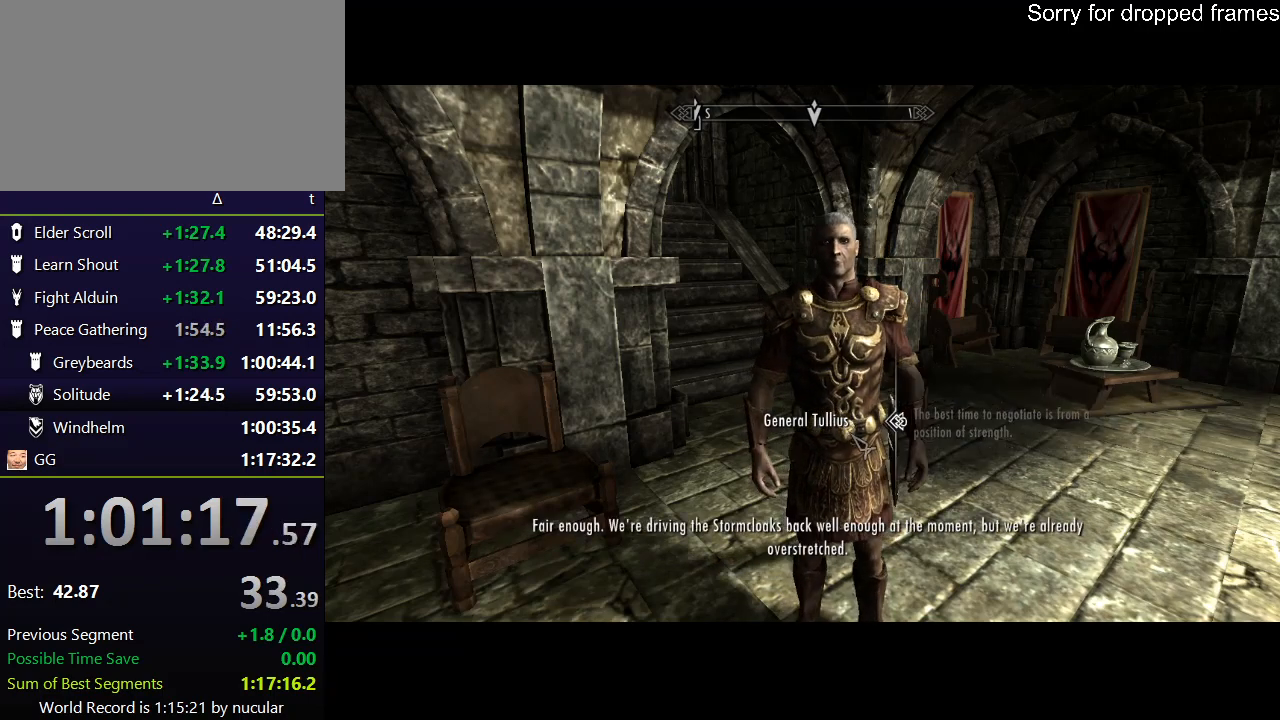
{"keys": [], "mouse": ["left"], "events": [[34, "mouse_left", "up"], [100, "e", "down"], [134, "e", "up"], [134, "mouse_left", "down"], [201, "mouse_left", "up"], [234, "e", "down"], [301, "e", "up"], [301, "mouse_left", "down"], [334, "mouse_left", "up"], [367, "e", "down"], [434, "mouse_left", "down"], [467, "e", "up"]]}
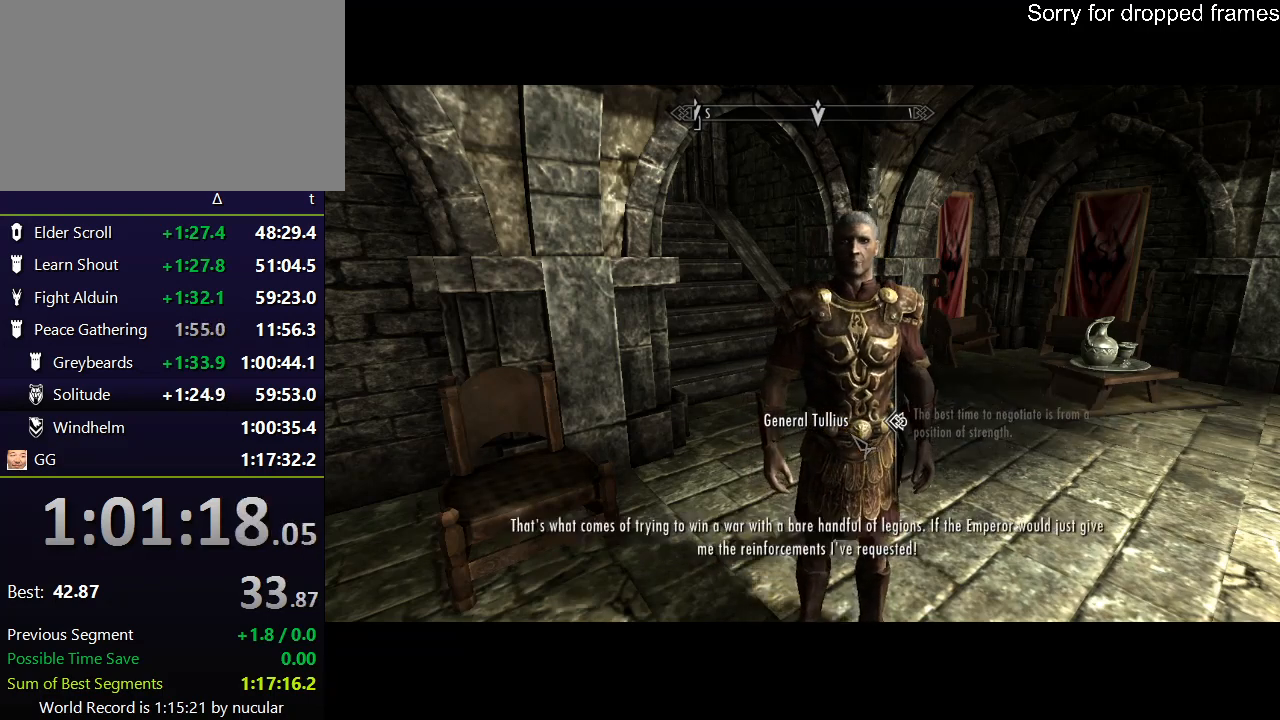
{"keys": [], "mouse": [], "events": [[33, "e", "down"], [33, "mouse_left", "up"], [67, "e", "up"], [67, "mouse_left", "down"], [100, "e", "down"], [167, "mouse_left", "up"], [200, "e", "up"], [267, "e", "down"], [267, "mouse_left", "down"], [300, "mouse_left", "up"], [333, "e", "up"], [400, "e", "down"], [400, "mouse_left", "down"], [434, "mouse_left", "up"], [500, "e", "up"]]}
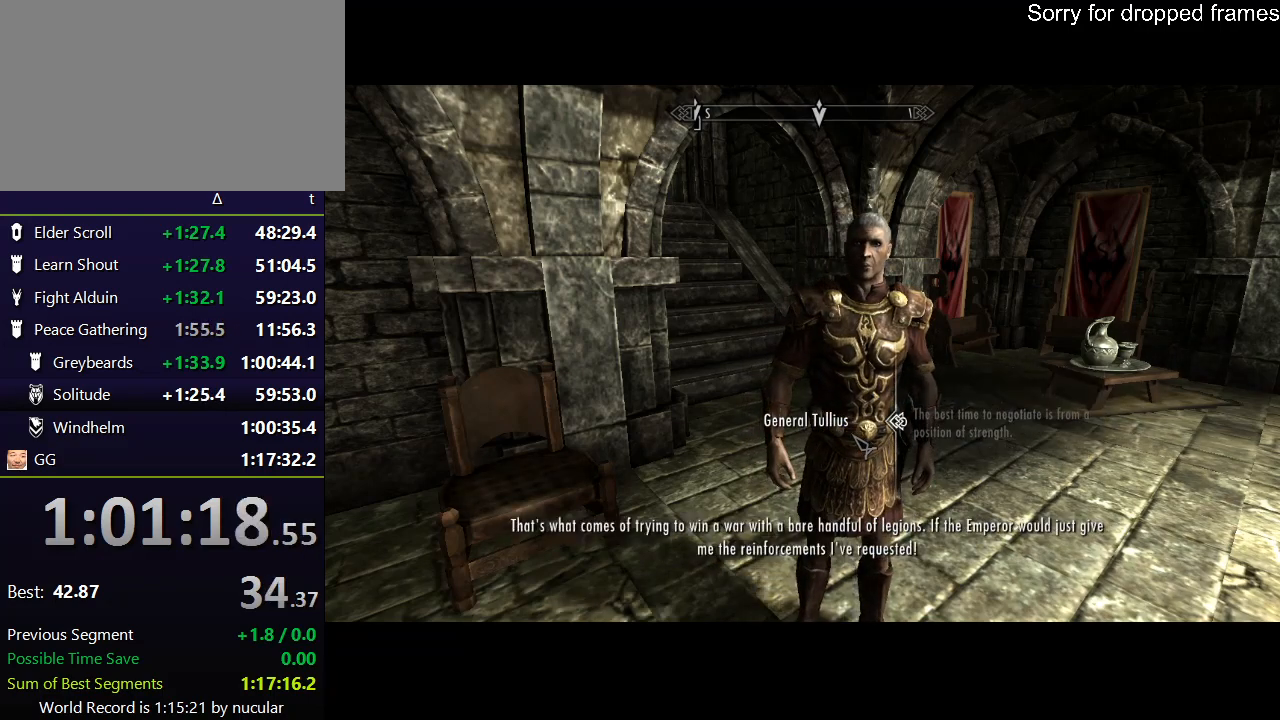
{"keys": ["e"], "mouse": ["left"], "events": [[34, "e", "down"], [34, "mouse_left", "down"], [67, "mouse_left", "up"], [134, "e", "up"], [167, "e", "down"], [167, "mouse_left", "down"], [267, "e", "up"], [267, "mouse_left", "up"], [301, "e", "down"], [301, "mouse_left", "down"], [401, "e", "up"], [401, "mouse_left", "up"], [467, "e", "down"], [467, "mouse_left", "down"]]}